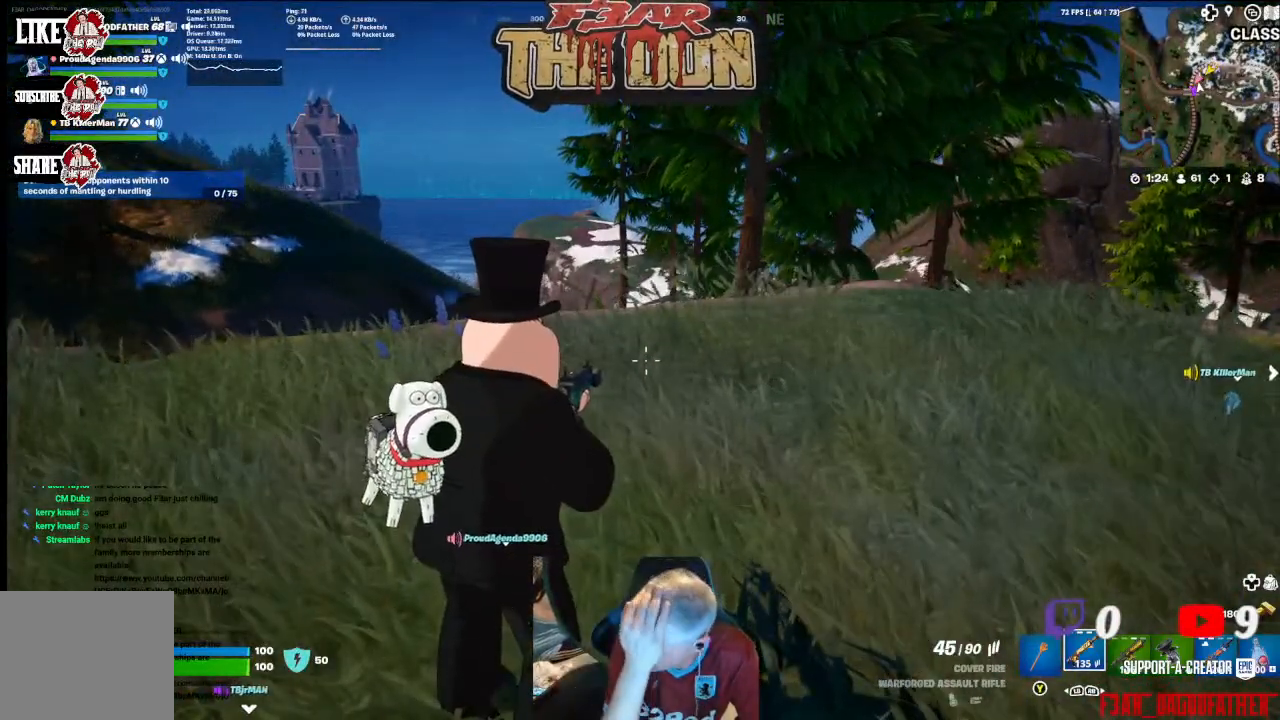
Gameplay with a controller (Xbox layout); each line is a JSON object with the inputs held at the frame after it. "events" lists button and stick changes between this image and that frame as [ms after this image, input, new state], when the widget could be followed in between.
{"buttons": [], "left_stick": "center", "right_stick": "center", "events": []}
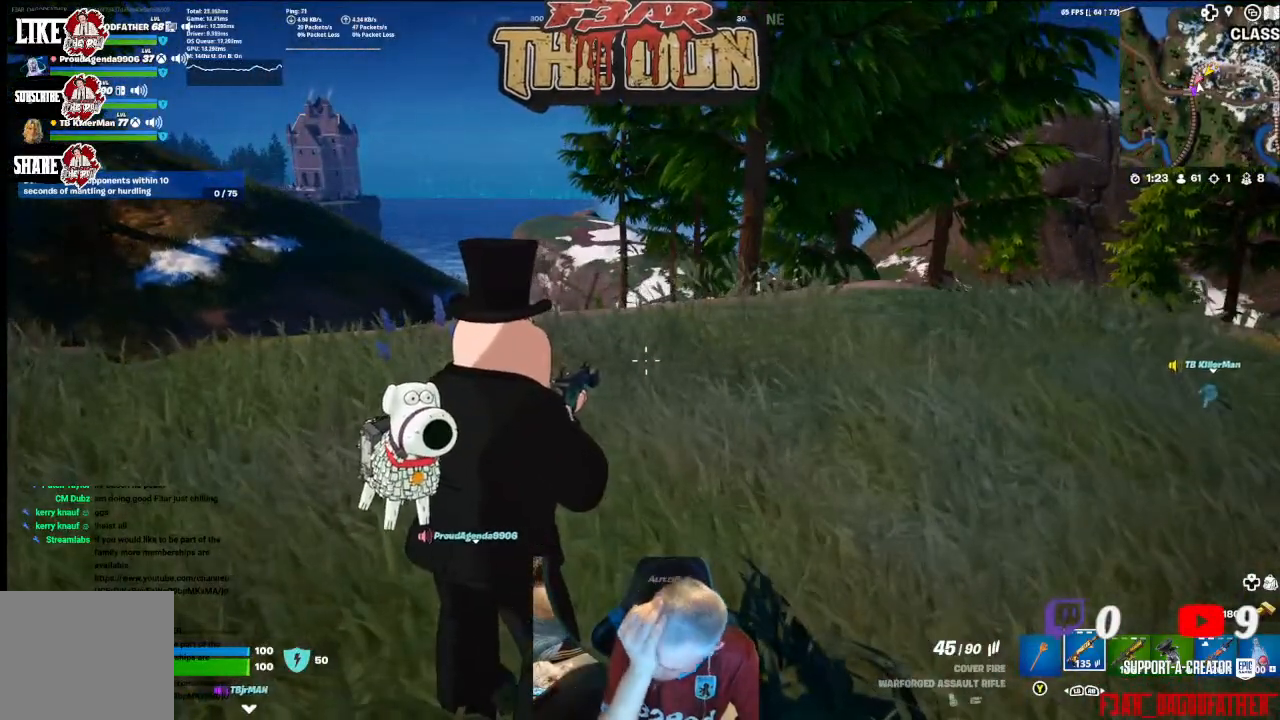
{"buttons": [], "left_stick": "center", "right_stick": "center", "events": []}
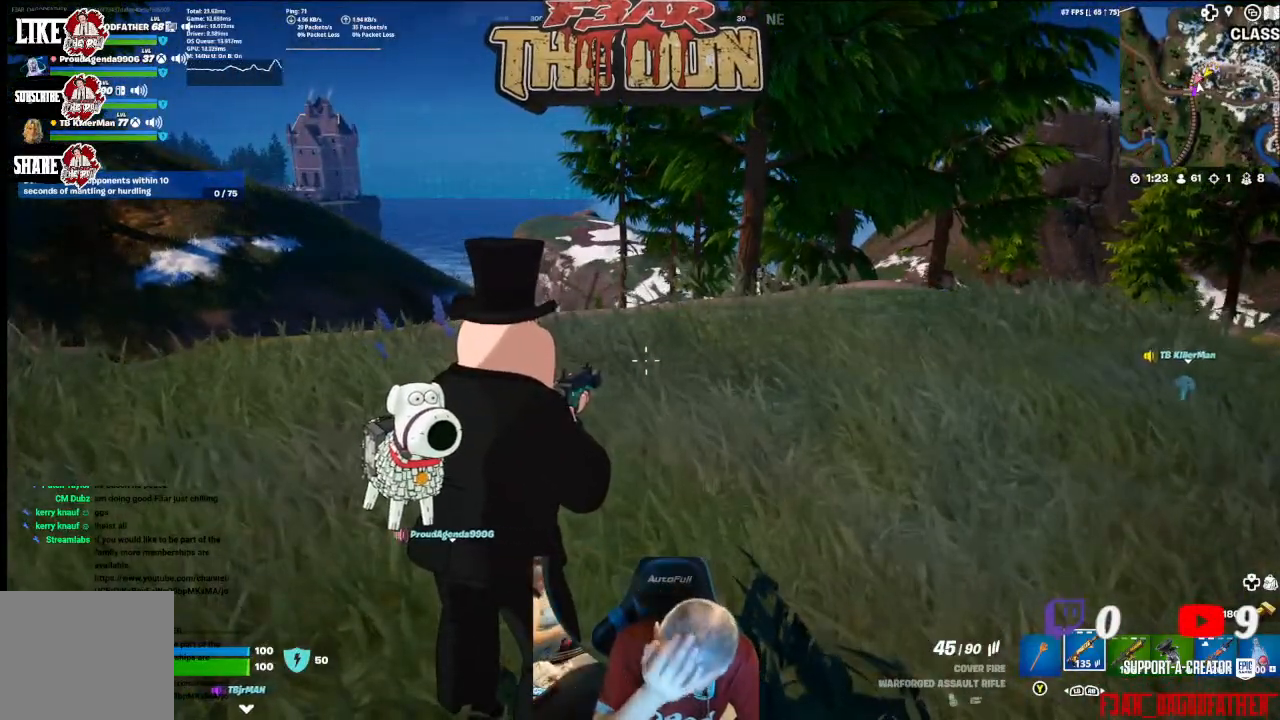
{"buttons": [], "left_stick": "center", "right_stick": "center", "events": []}
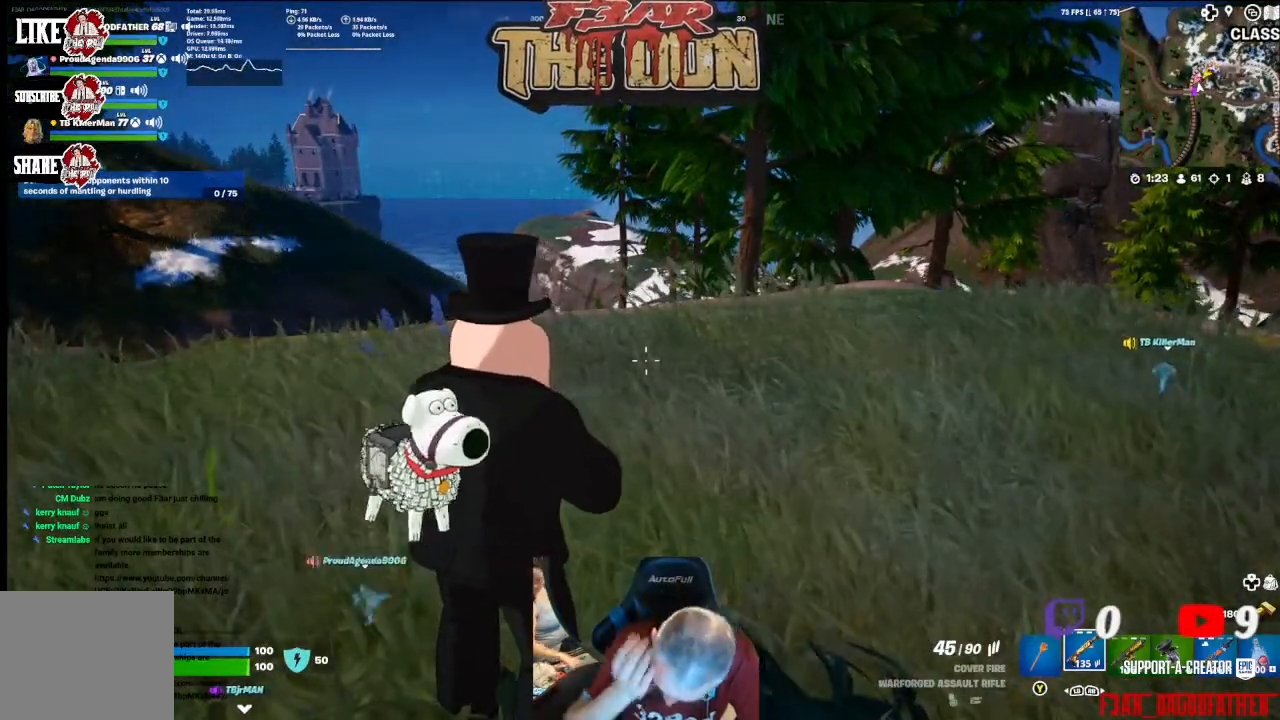
{"buttons": [], "left_stick": "center", "right_stick": "center", "events": []}
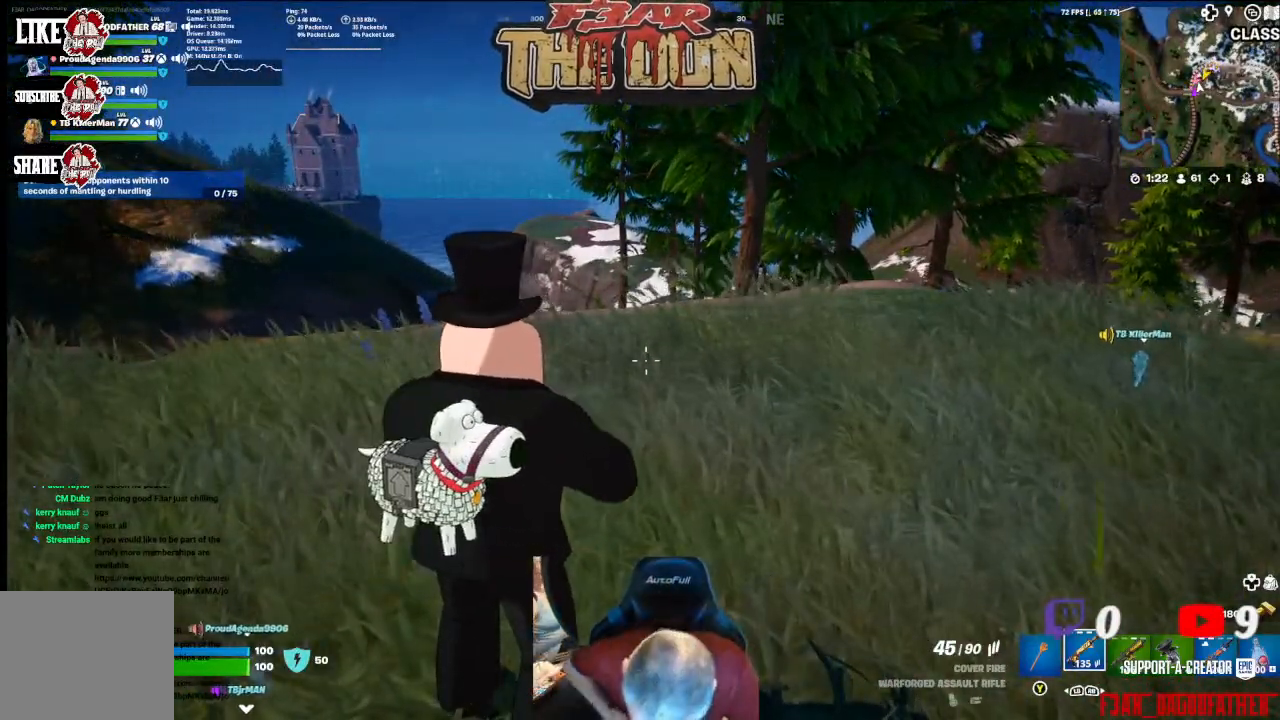
{"buttons": [], "left_stick": "center", "right_stick": "center", "events": []}
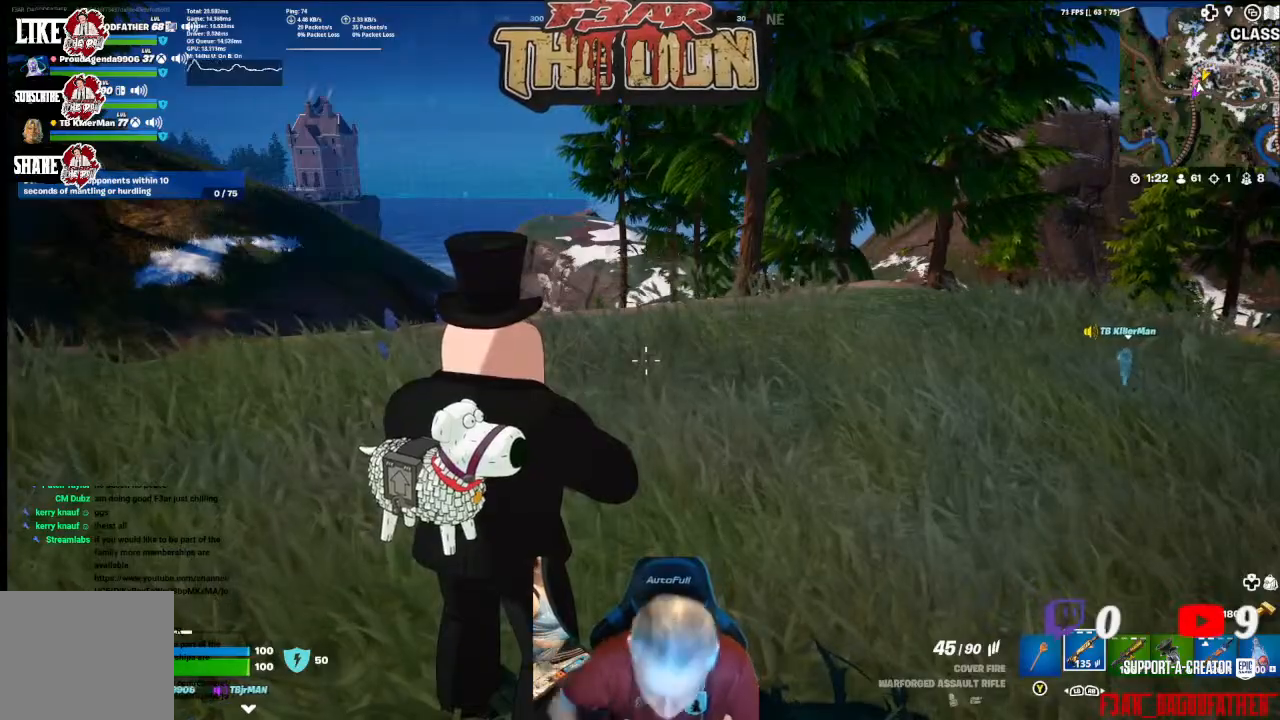
{"buttons": [], "left_stick": "up", "right_stick": "center", "events": [[233, "right_stick", "left"], [400, "left_stick", "up"], [400, "right_stick", "center"]]}
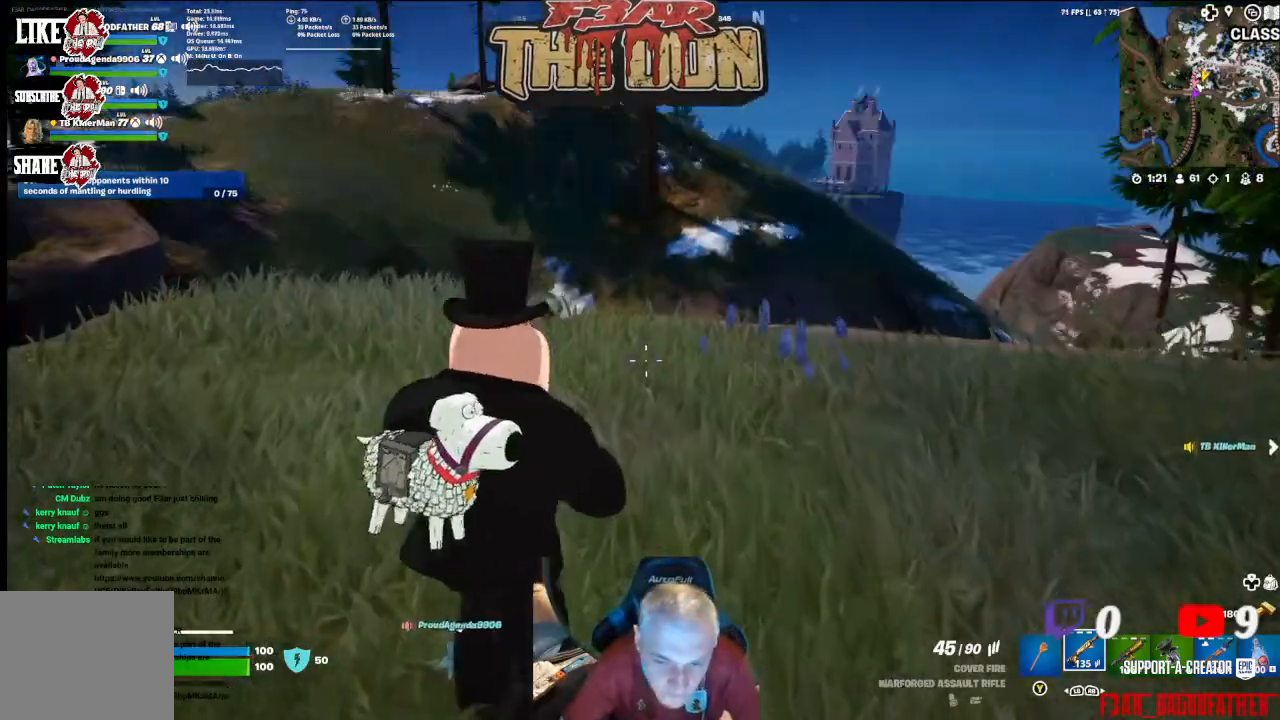
{"buttons": [], "left_stick": "up", "right_stick": "up-left", "events": [[267, "right_stick", "up-left"]]}
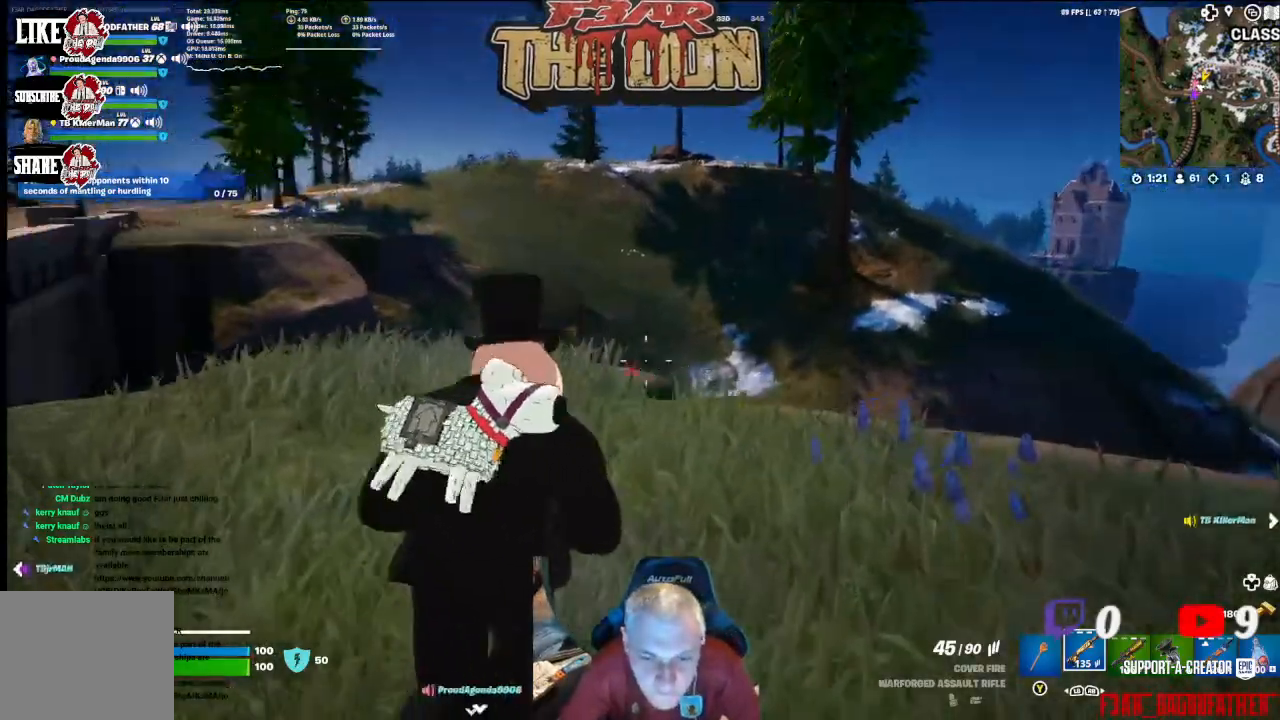
{"buttons": [], "left_stick": "center", "right_stick": "right", "events": [[100, "right_stick", "center"], [467, "right_stick", "right"], [500, "left_stick", "center"]]}
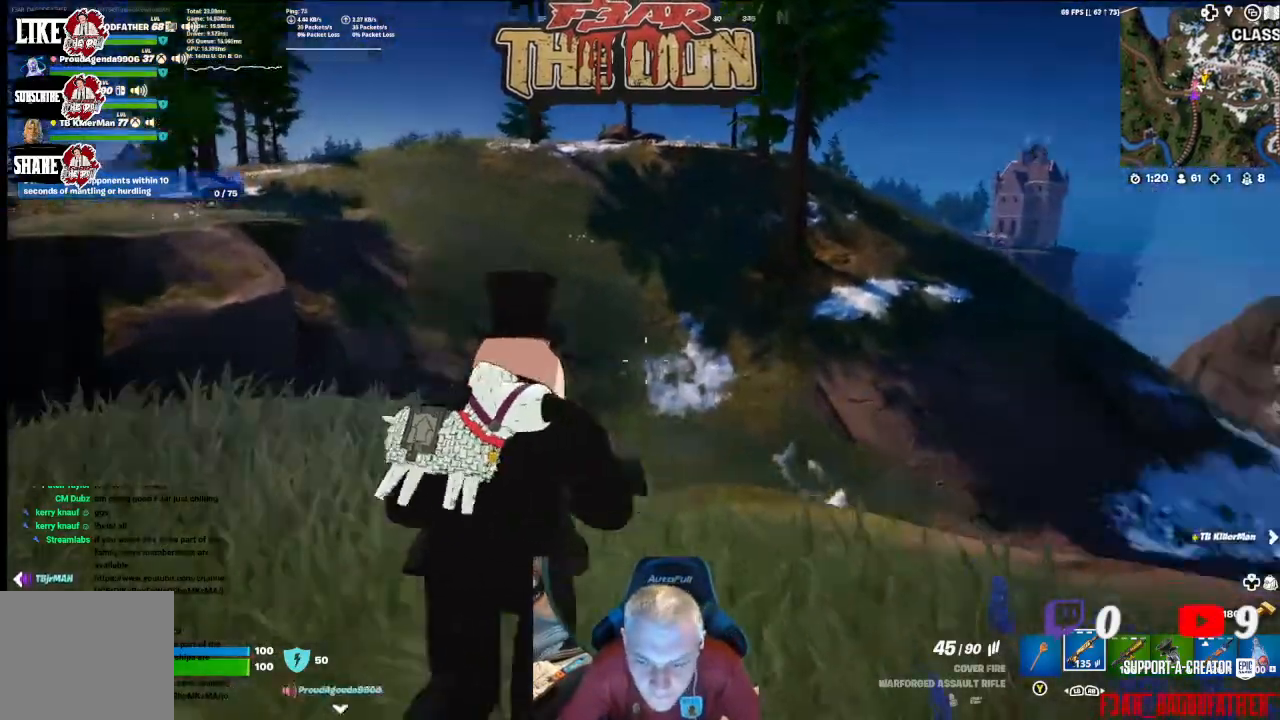
{"buttons": [], "left_stick": "left", "right_stick": "center", "events": [[33, "left_stick", "up-left"], [33, "right_stick", "down-right"], [167, "left_stick", "left"], [167, "right_stick", "center"]]}
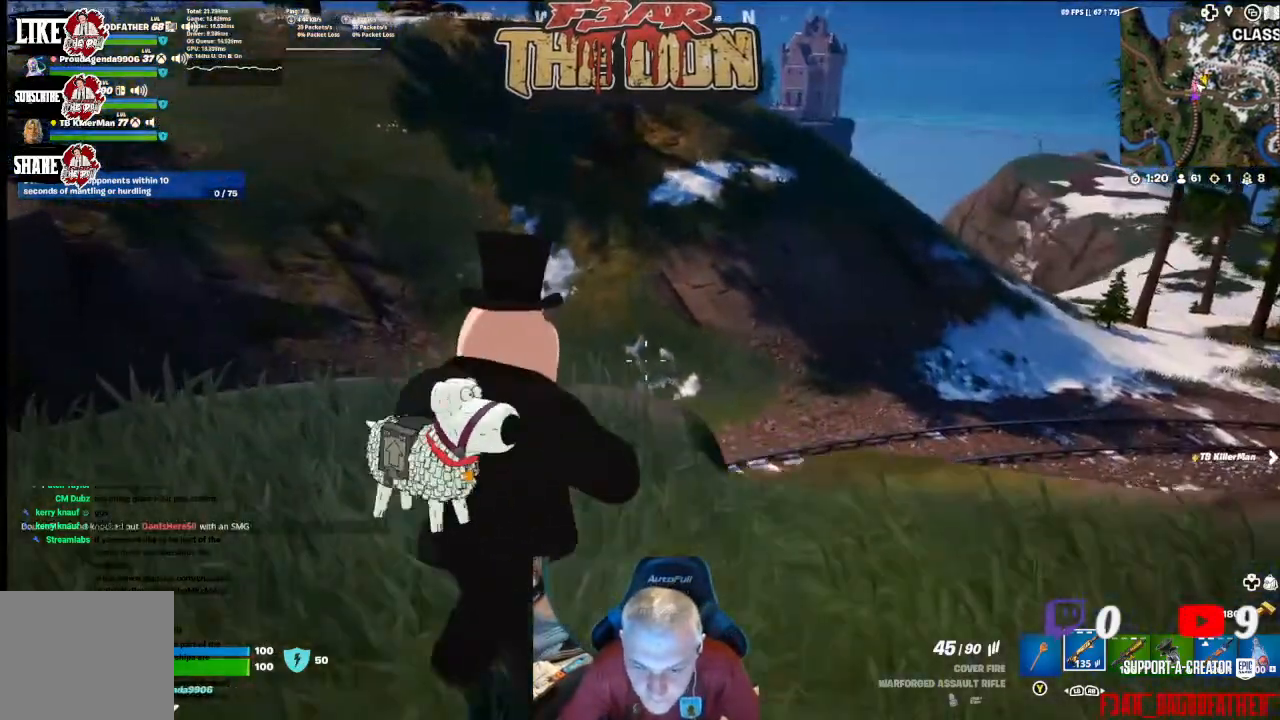
{"buttons": [], "left_stick": "center", "right_stick": "center", "events": [[167, "right_stick", "up-right"], [300, "left_stick", "center"], [400, "right_stick", "center"]]}
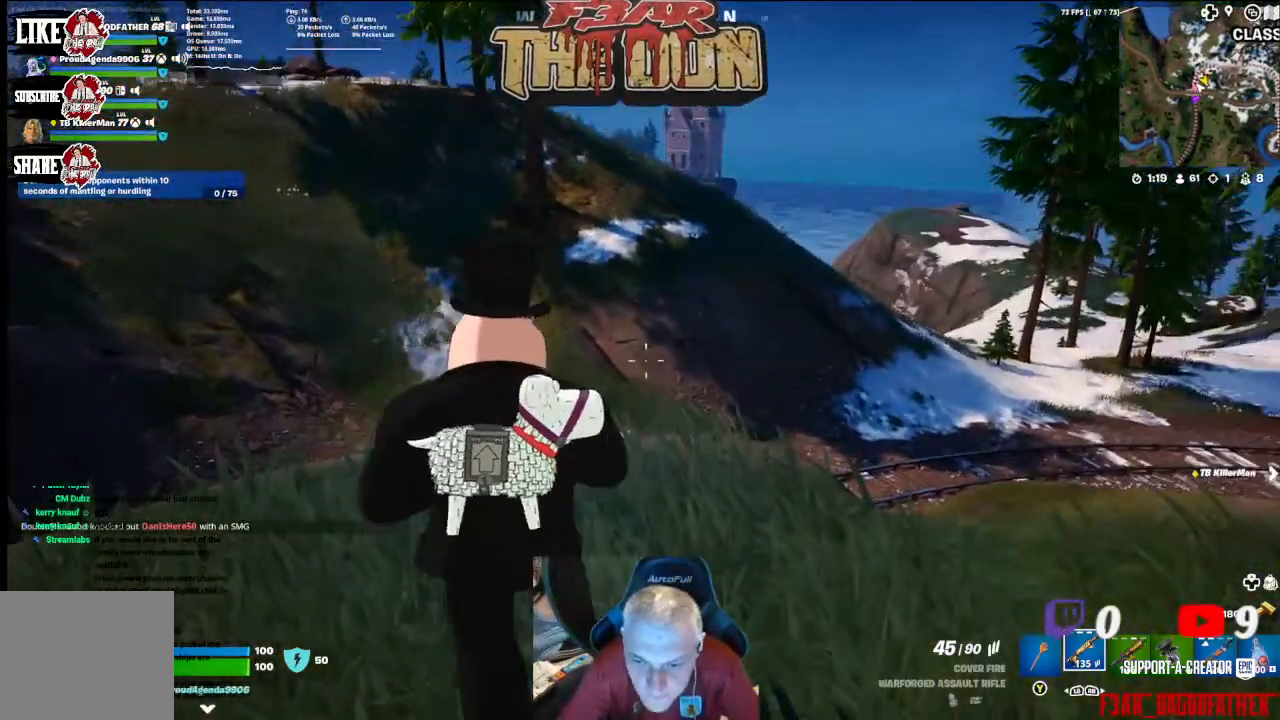
{"buttons": [], "left_stick": "center", "right_stick": "center", "events": []}
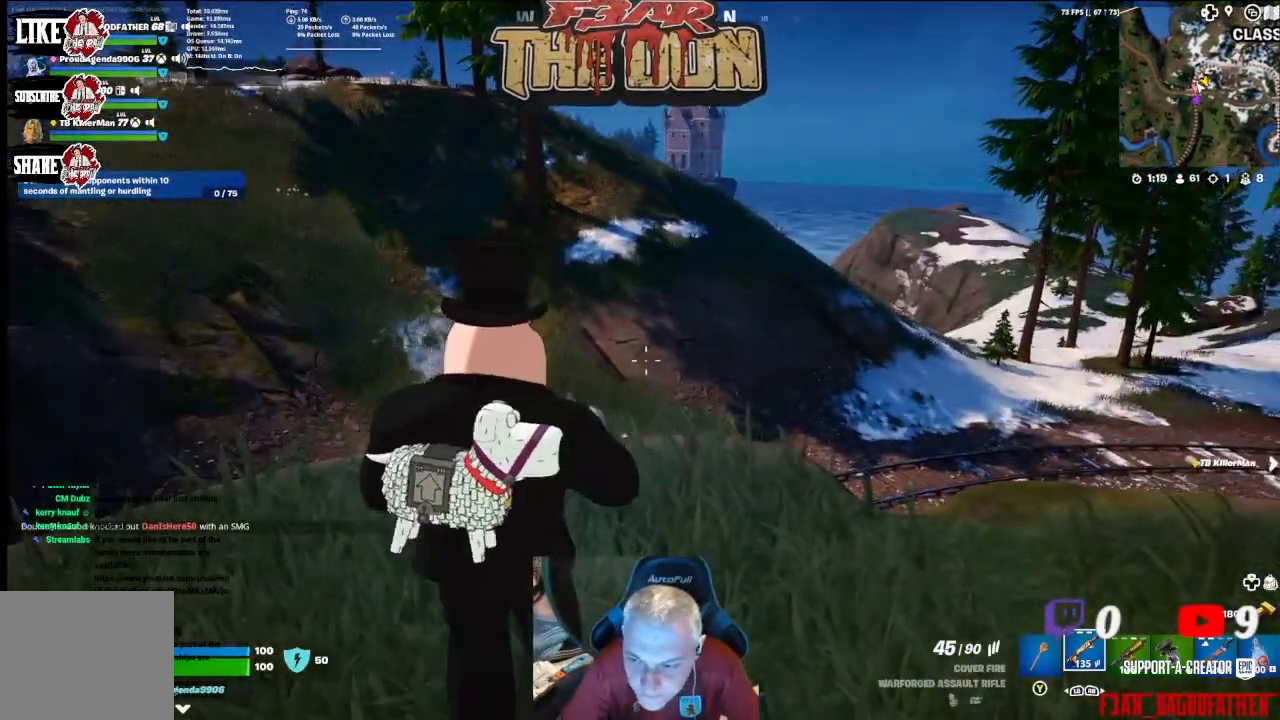
{"buttons": [], "left_stick": "center", "right_stick": "left", "events": [[67, "right_stick", "left"]]}
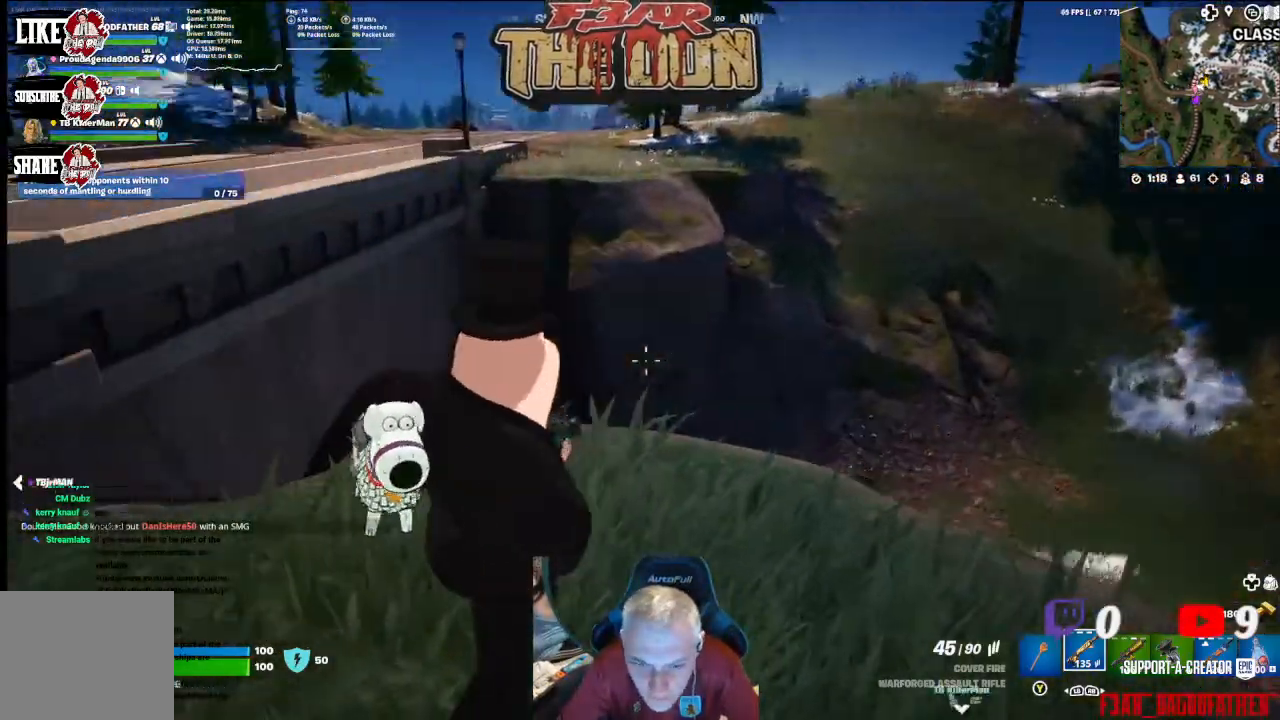
{"buttons": [], "left_stick": "down", "right_stick": "left", "events": [[100, "right_stick", "center"], [433, "right_stick", "left"], [500, "left_stick", "down"]]}
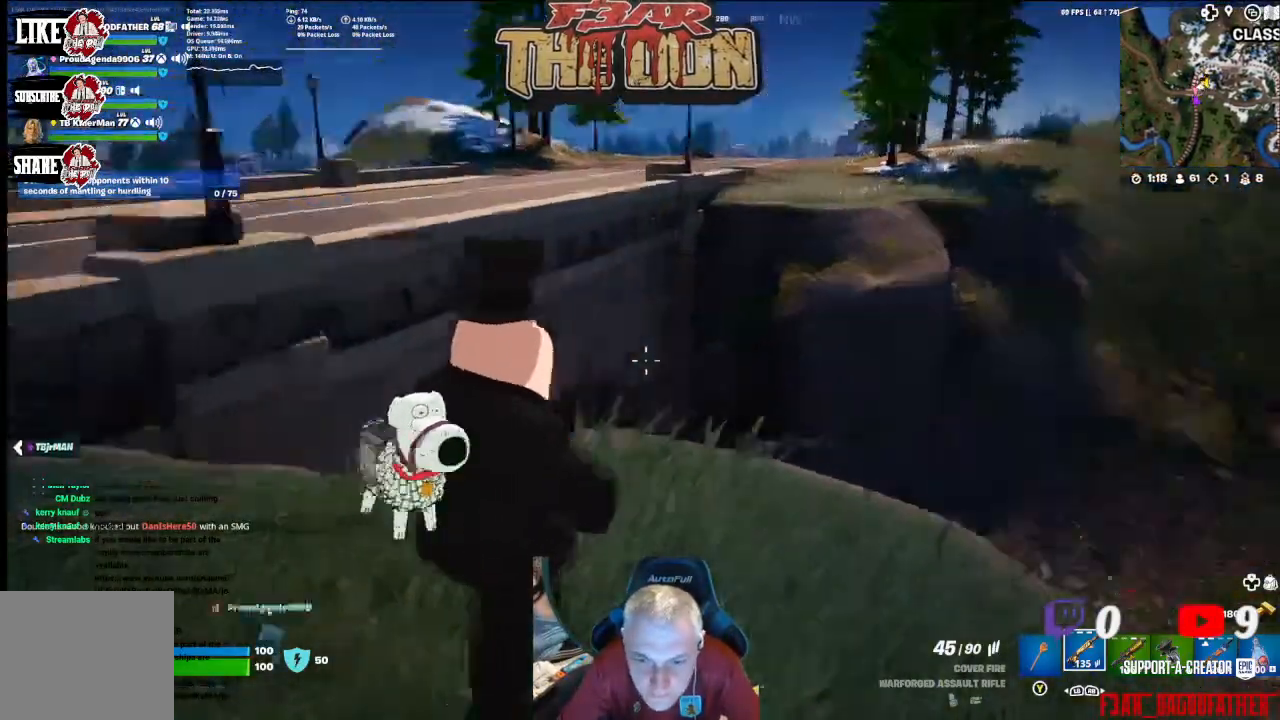
{"buttons": [], "left_stick": "left", "right_stick": "left", "events": [[200, "left_stick", "down-left"], [300, "right_stick", "center"], [333, "left_stick", "left"], [467, "right_stick", "left"]]}
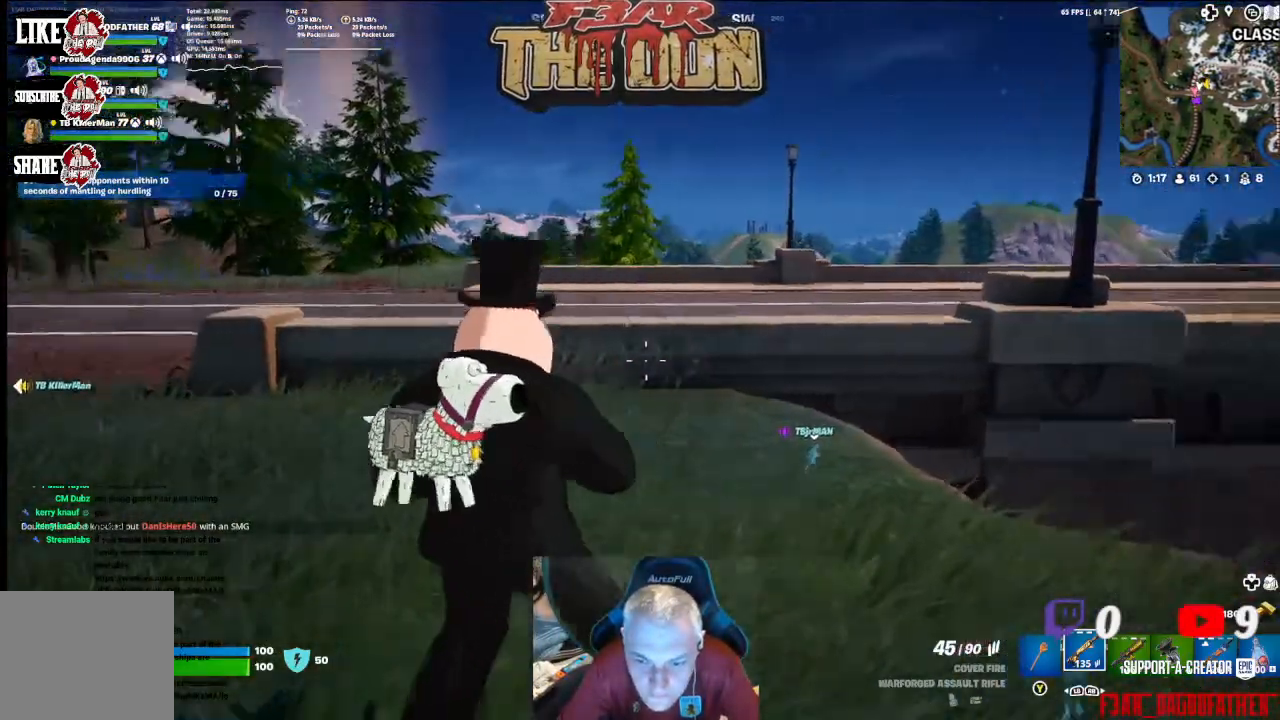
{"buttons": [], "left_stick": "up-left", "right_stick": "center", "events": [[67, "left_stick", "up-left"], [333, "L3", "down"], [467, "L3", "up"], [500, "right_stick", "center"]]}
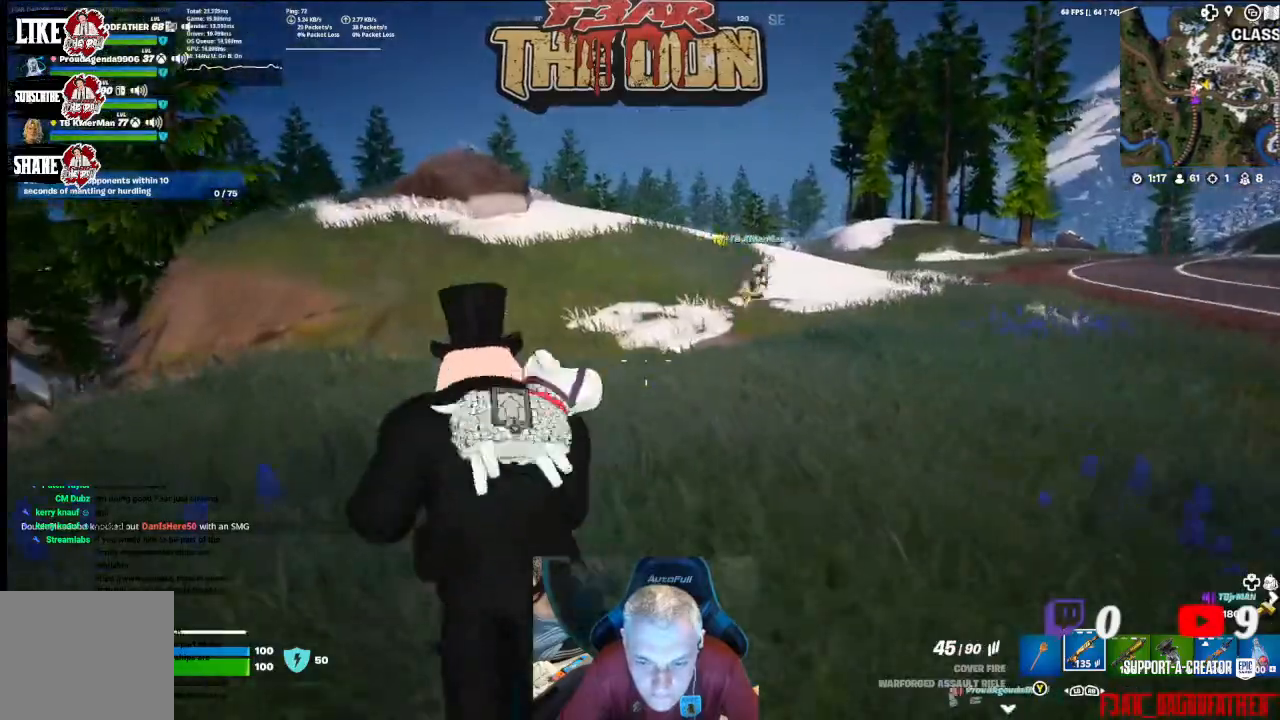
{"buttons": [], "left_stick": "up", "right_stick": "right", "events": [[33, "left_stick", "up"], [200, "right_stick", "right"]]}
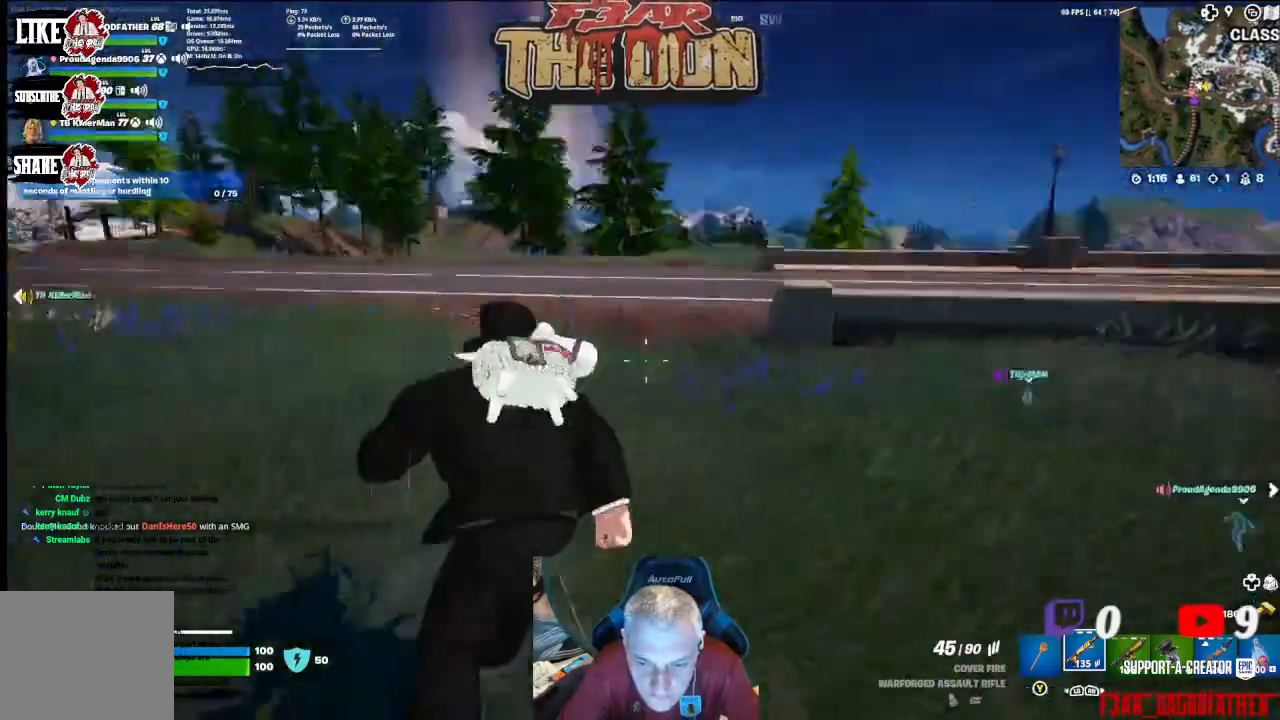
{"buttons": [], "left_stick": "up", "right_stick": "center", "events": [[167, "right_stick", "center"]]}
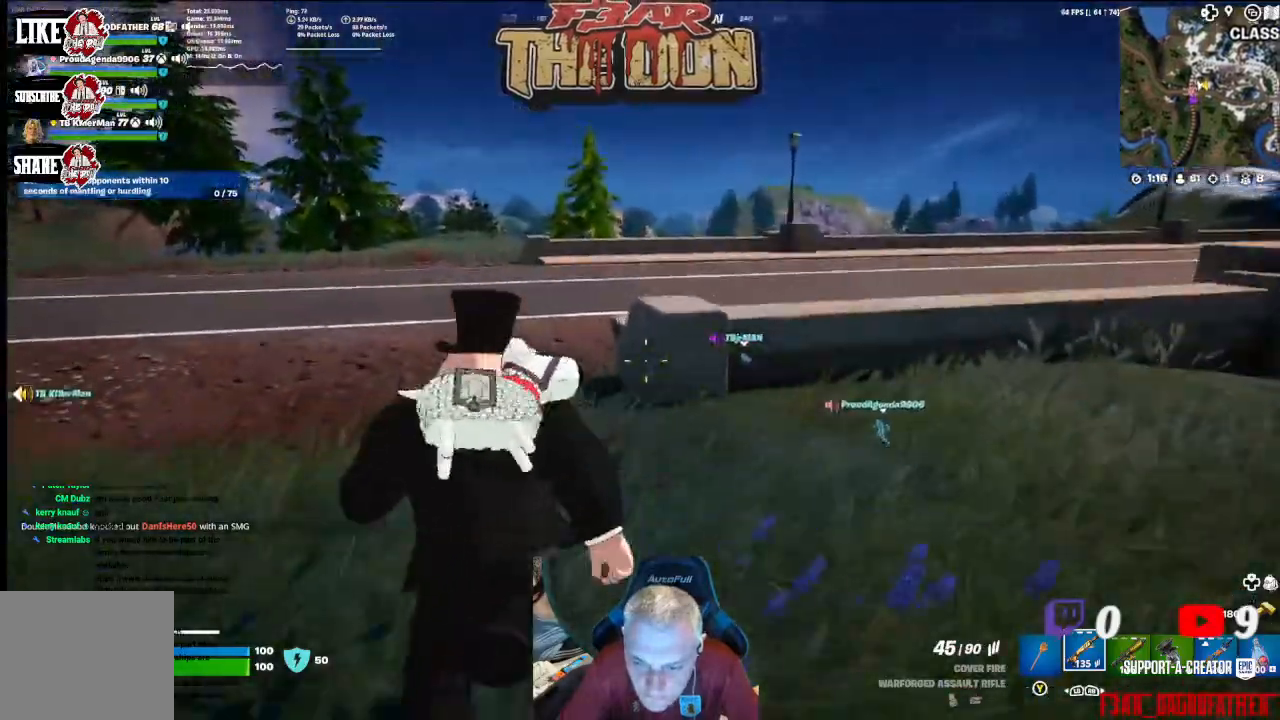
{"buttons": [], "left_stick": "up", "right_stick": "center", "events": [[333, "R3", "down"], [433, "R3", "up"]]}
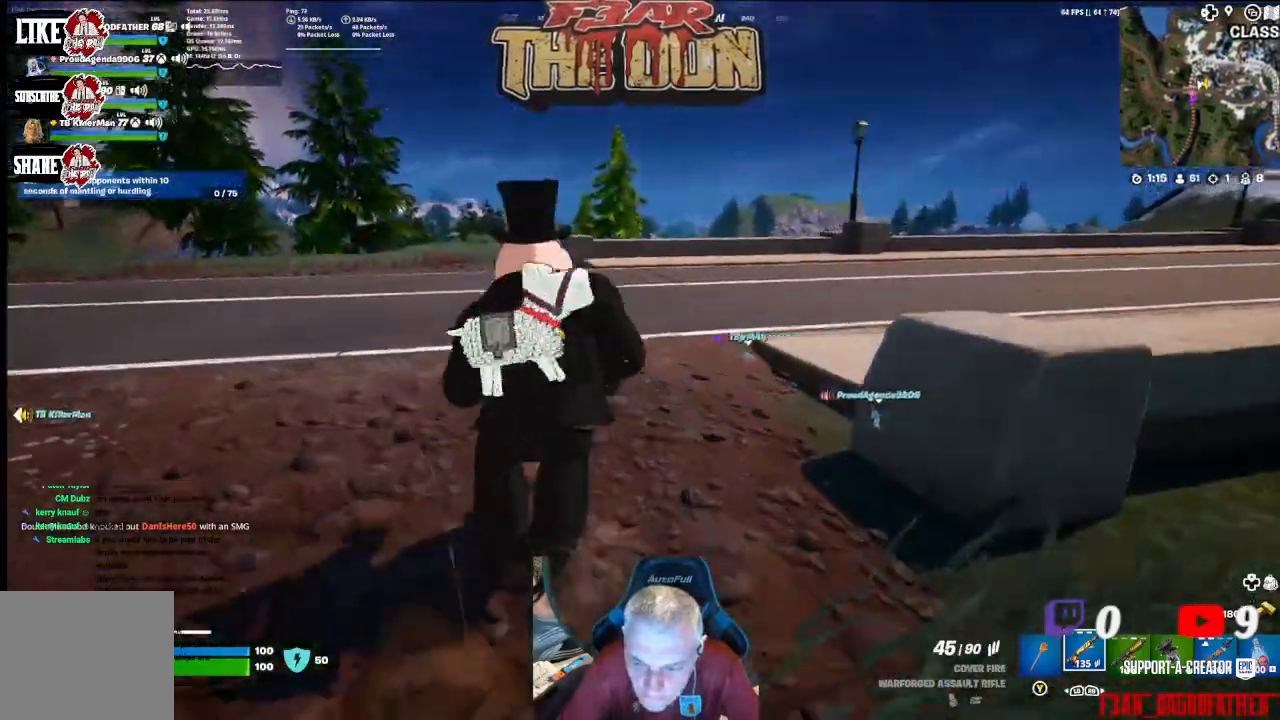
{"buttons": [], "left_stick": "up-left", "right_stick": "center", "events": [[67, "left_stick", "center"], [300, "left_stick", "up-left"]]}
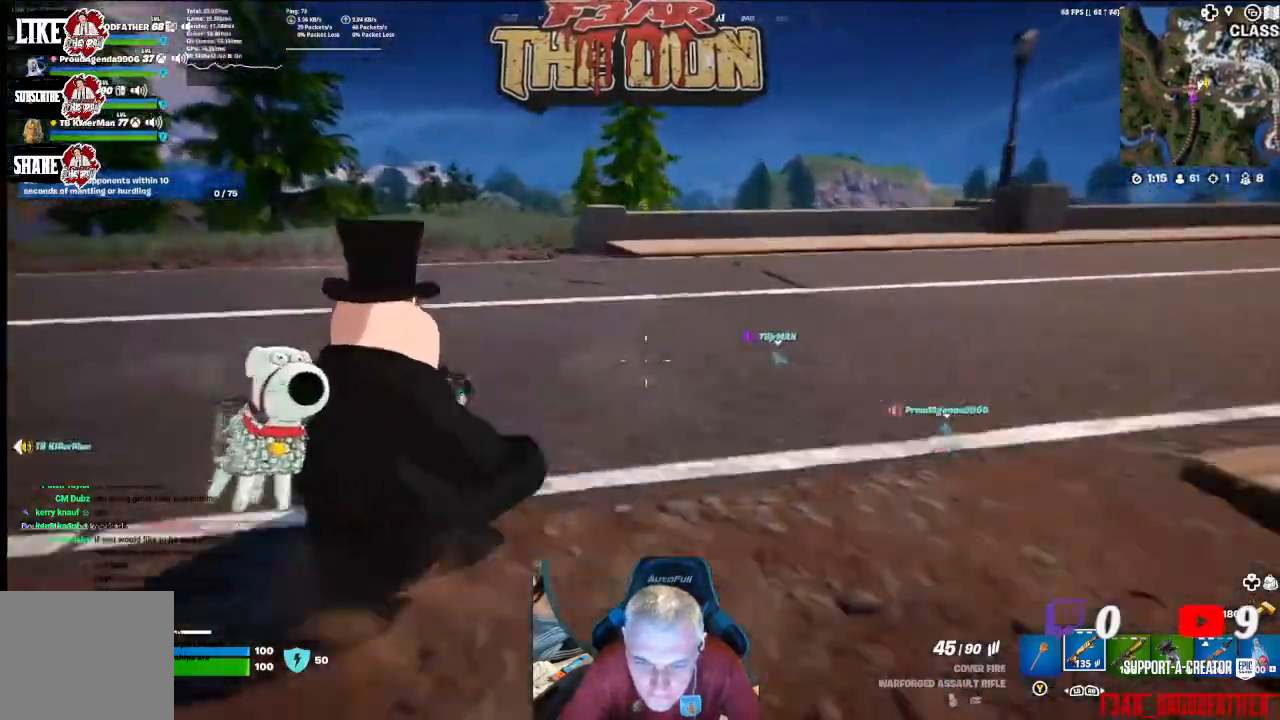
{"buttons": [], "left_stick": "up", "right_stick": "center", "events": [[33, "L3", "down"], [167, "L3", "up"], [367, "left_stick", "up"]]}
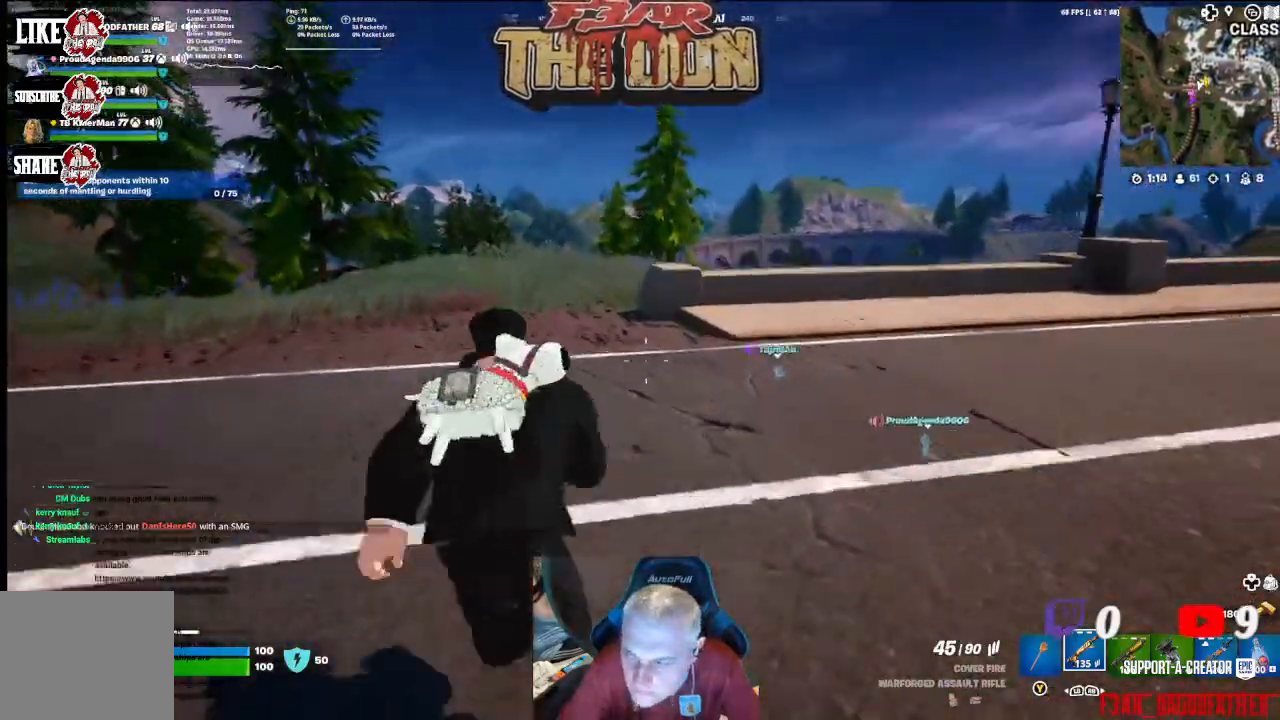
{"buttons": [], "left_stick": "up", "right_stick": "center", "events": []}
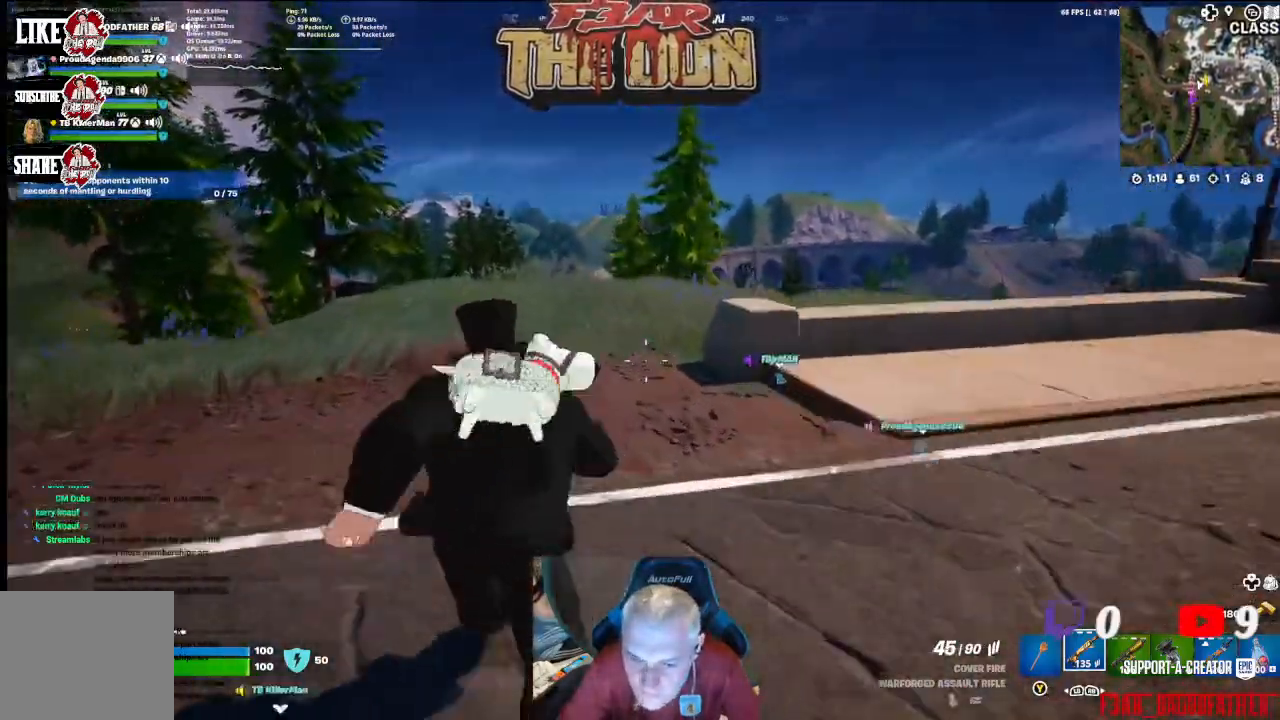
{"buttons": [], "left_stick": "up", "right_stick": "down", "events": [[200, "right_stick", "down"]]}
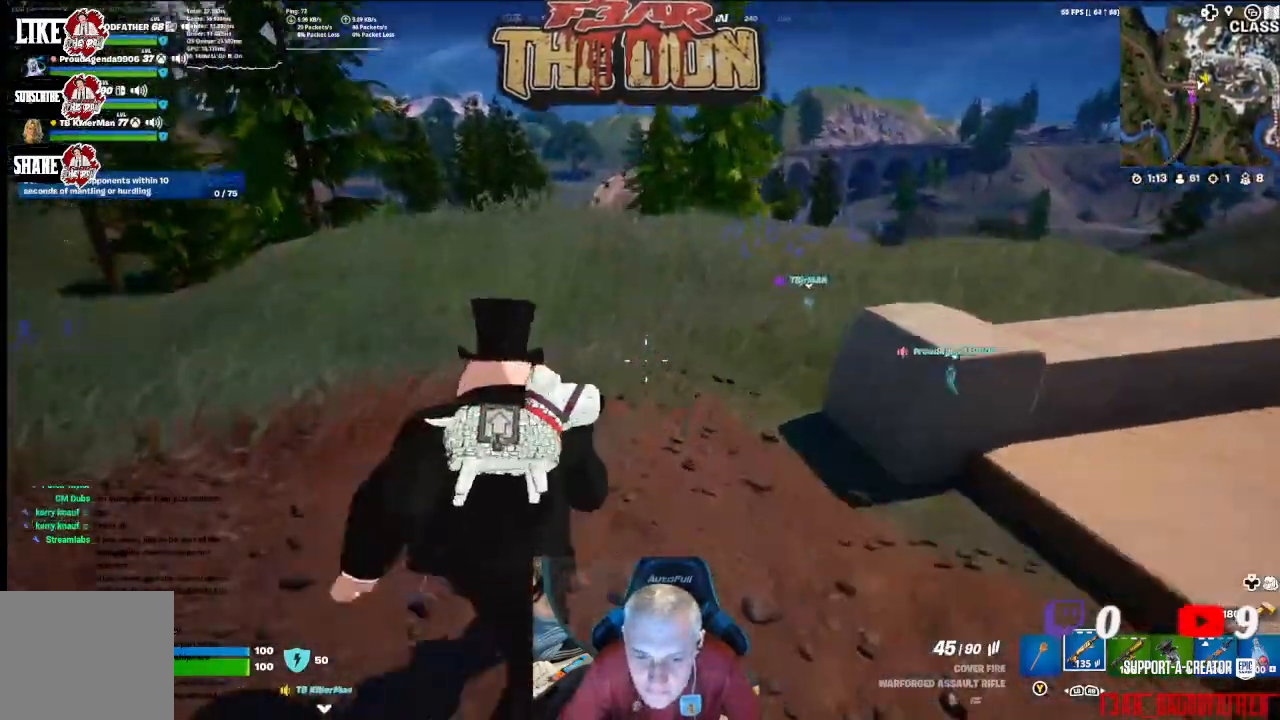
{"buttons": [], "left_stick": "up", "right_stick": "center", "events": [[300, "right_stick", "center"]]}
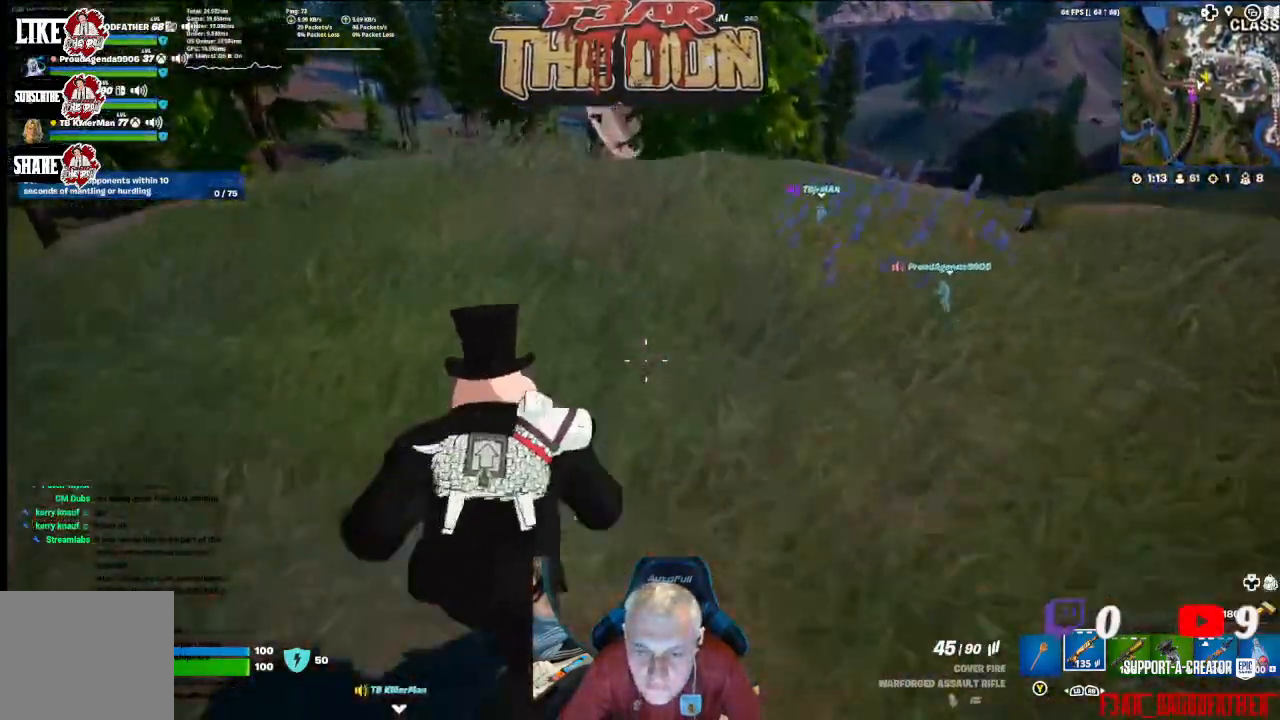
{"buttons": [], "left_stick": "up", "right_stick": "center", "events": [[67, "right_stick", "right"], [367, "right_stick", "down-right"], [500, "right_stick", "center"]]}
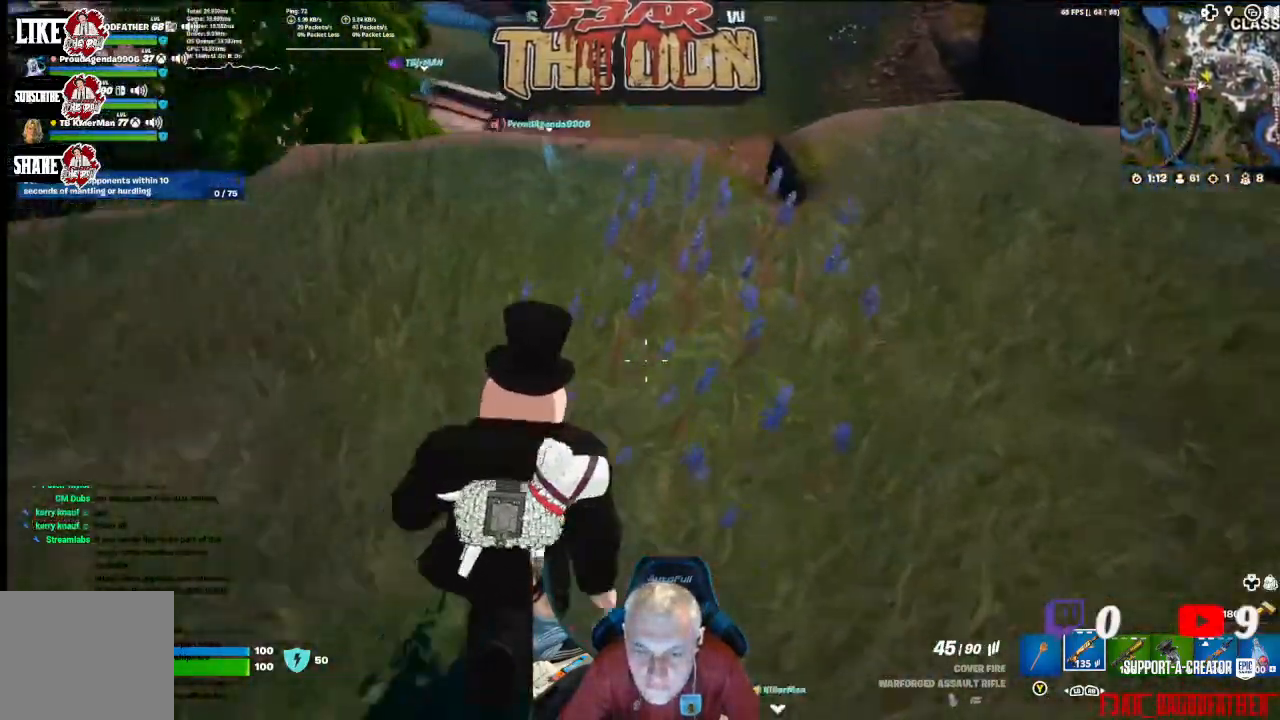
{"buttons": [], "left_stick": "up", "right_stick": "center", "events": []}
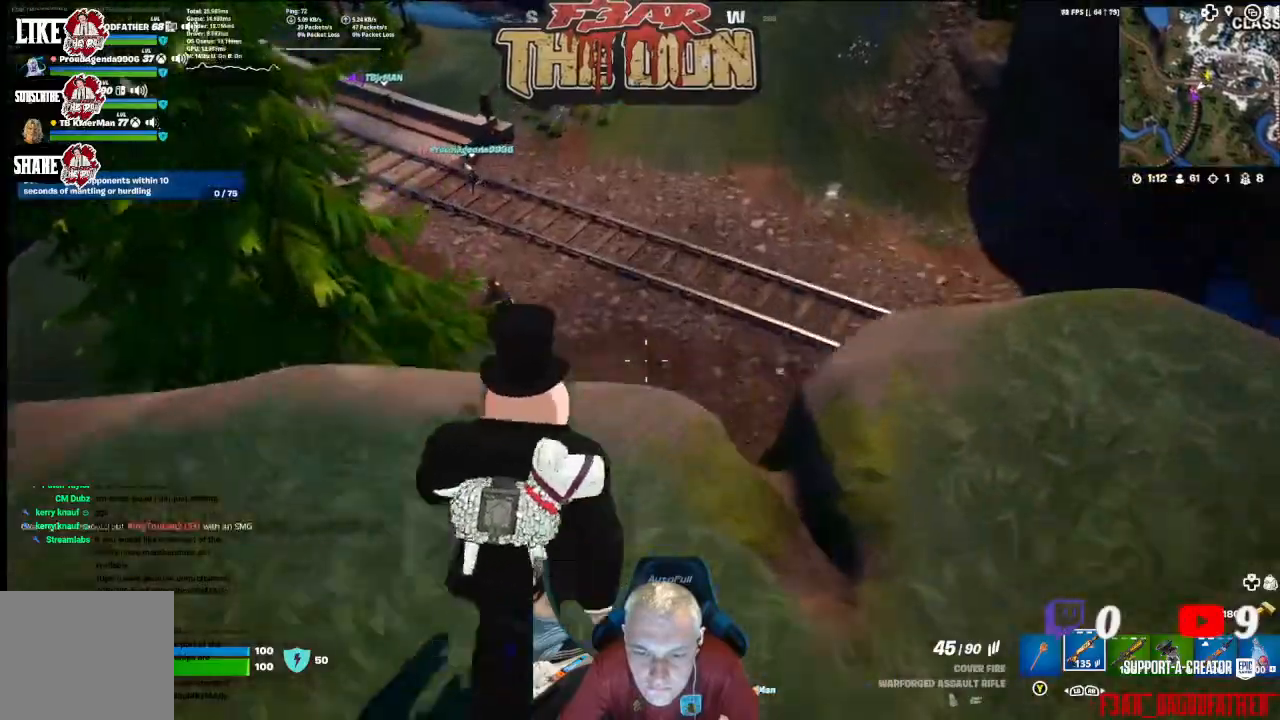
{"buttons": [], "left_stick": "up", "right_stick": "left", "events": [[100, "right_stick", "down-left"], [200, "right_stick", "left"]]}
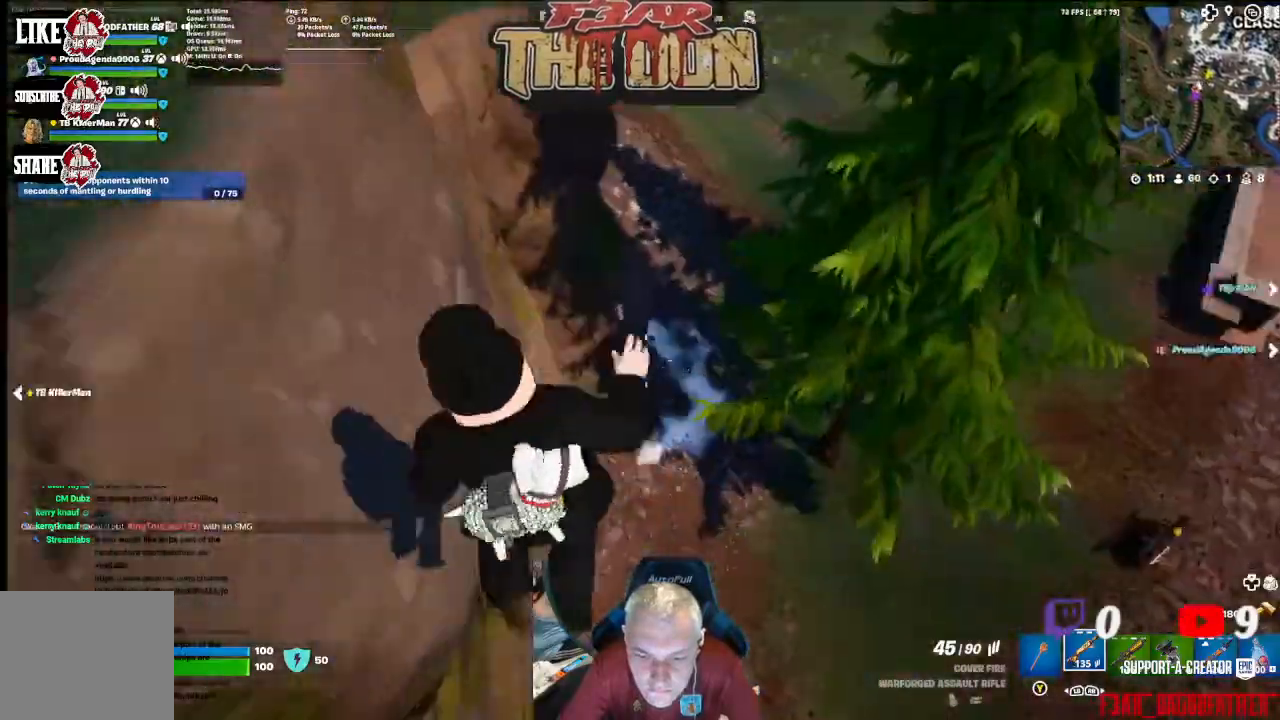
{"buttons": [], "left_stick": "up-right", "right_stick": "up-right", "events": [[100, "right_stick", "center"], [167, "left_stick", "up-right"], [433, "right_stick", "up-right"]]}
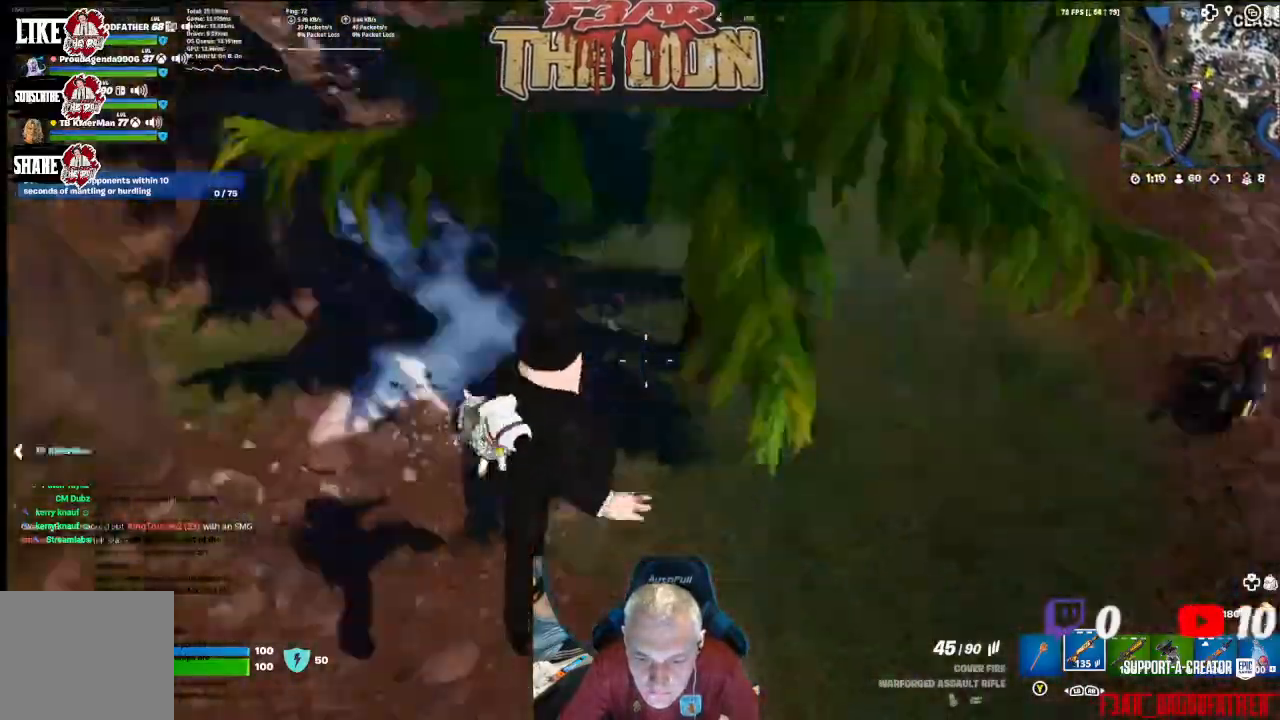
{"buttons": ["L3"], "left_stick": "up", "right_stick": "up-left", "events": [[233, "left_stick", "up"], [400, "right_stick", "up"], [467, "L3", "down"], [500, "right_stick", "up-left"]]}
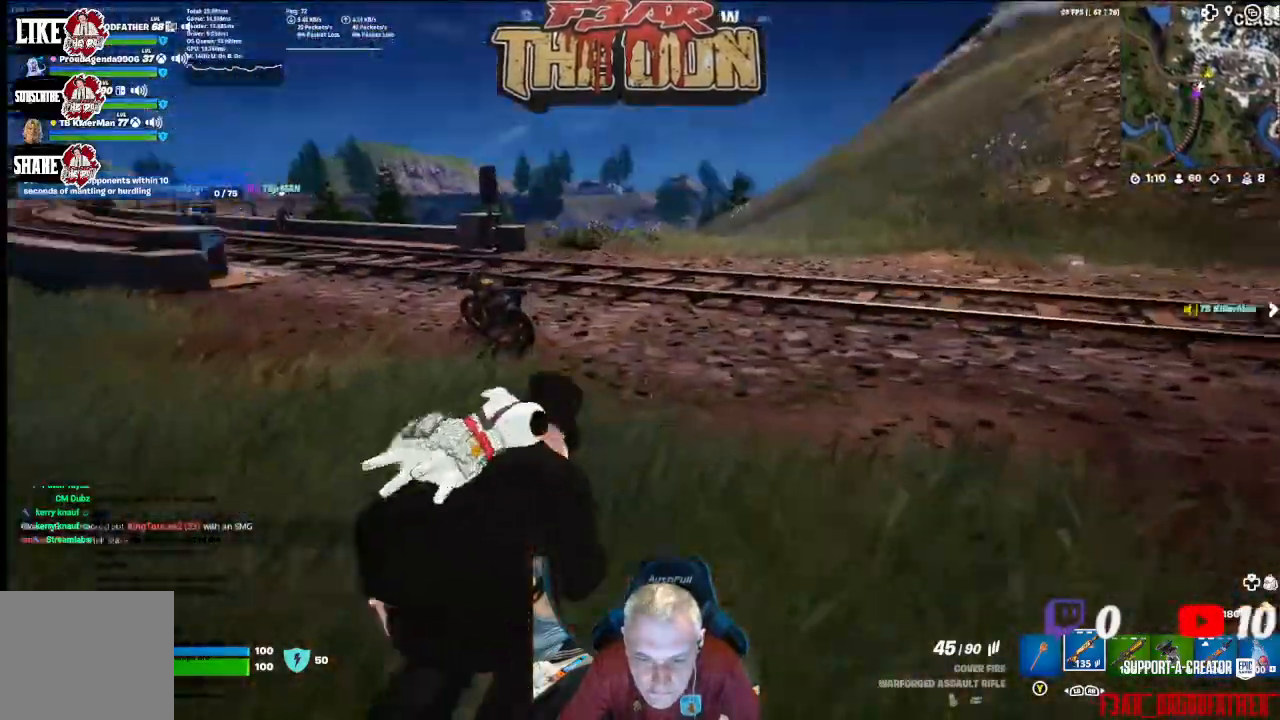
{"buttons": [], "left_stick": "up", "right_stick": "up-left", "events": [[167, "L3", "up"]]}
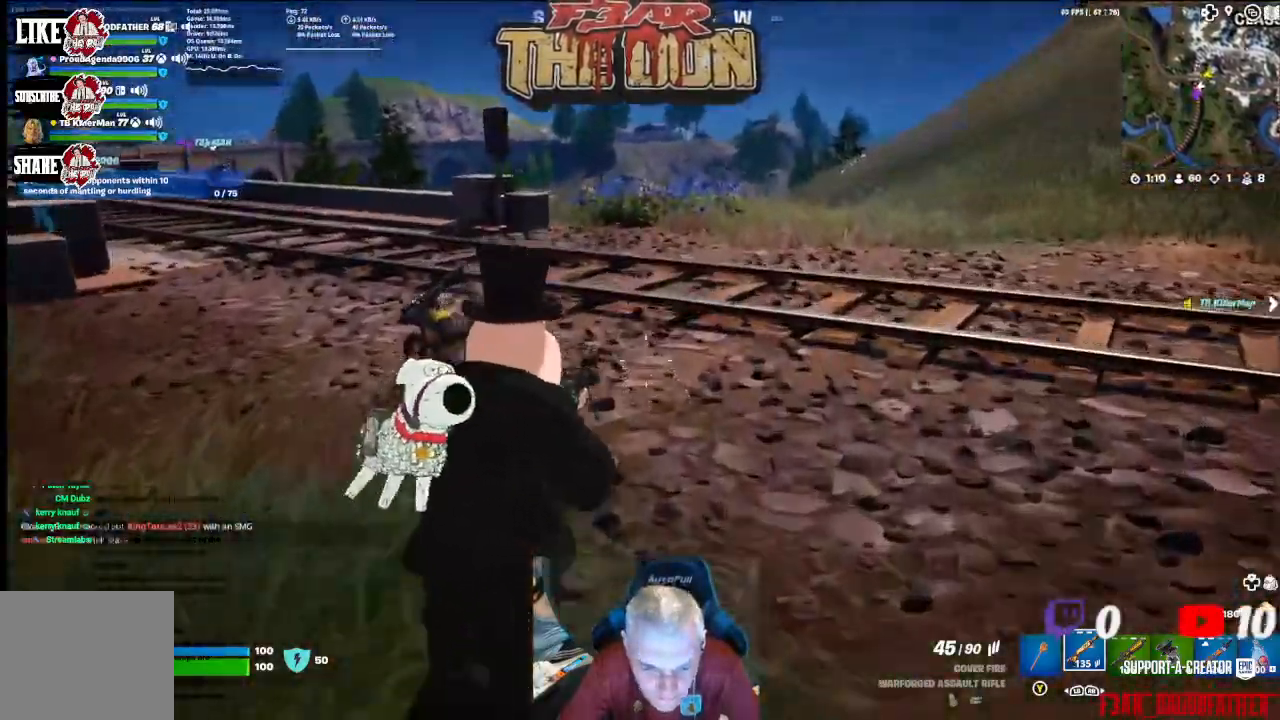
{"buttons": [], "left_stick": "up", "right_stick": "center", "events": [[400, "L3", "down"], [500, "L3", "up"], [500, "right_stick", "center"]]}